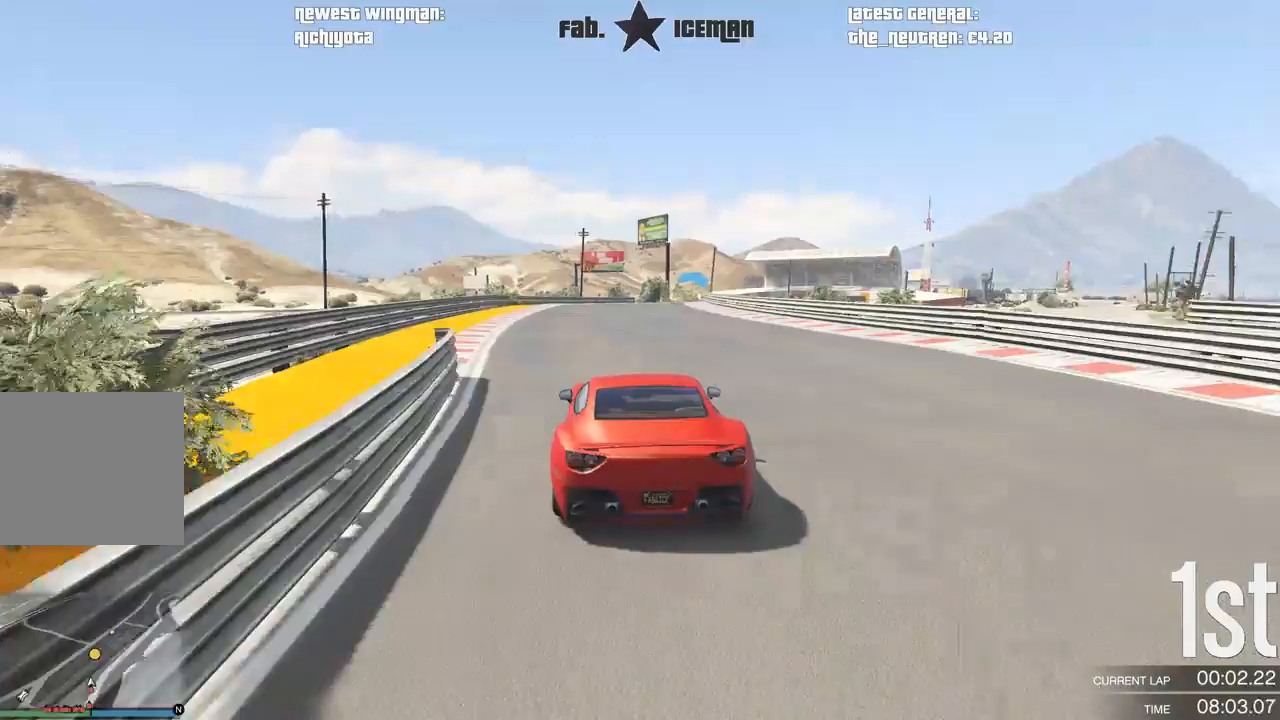
Gameplay with a controller (Xbox layout); each line is a JSON object with the inputs held at the frame after it. "events" lists button and stick changes between this image and that frame as [ms after this image, input, new state], when the widget could be followed in between. Not read: L3.
{"buttons": ["R2"], "left_stick": "right", "right_stick": "center", "events": [[125, "left_stick", "right"], [208, "left_stick", "center"], [396, "left_stick", "right"]]}
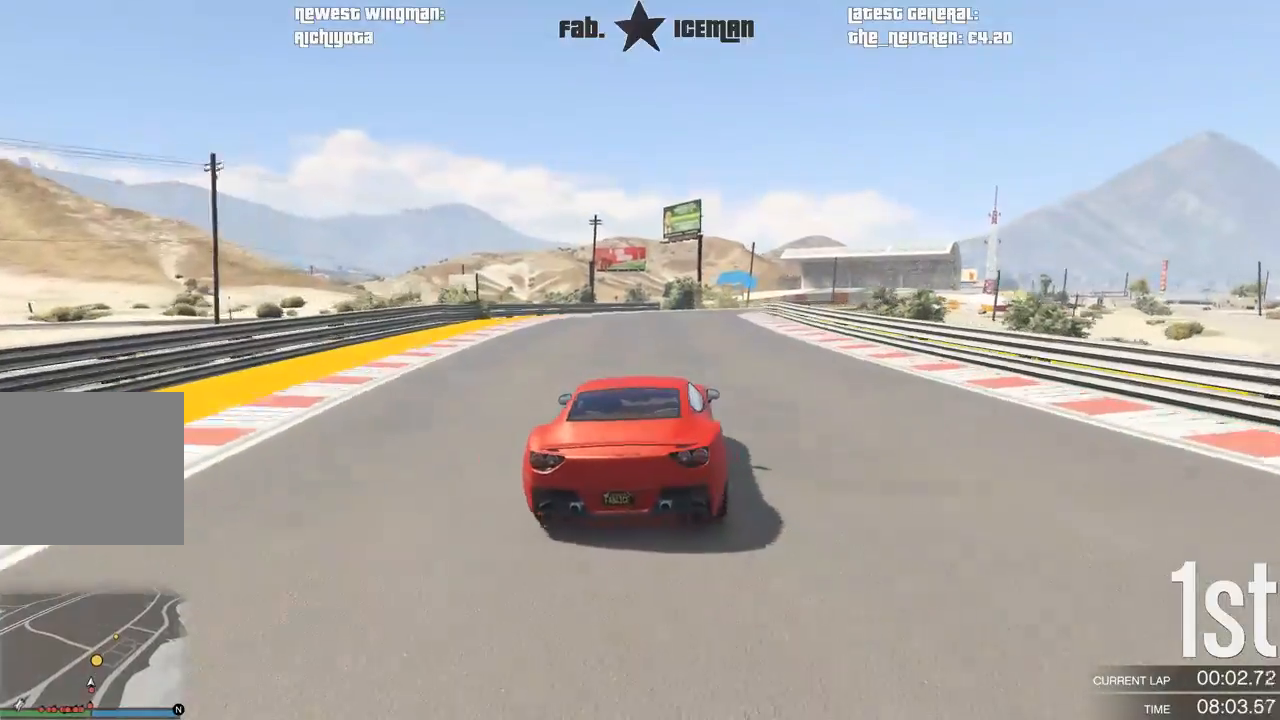
{"buttons": ["R2"], "left_stick": "center", "right_stick": "center", "events": [[21, "left_stick", "center"], [146, "left_stick", "right"], [292, "left_stick", "center"], [396, "left_stick", "right"], [500, "left_stick", "center"]]}
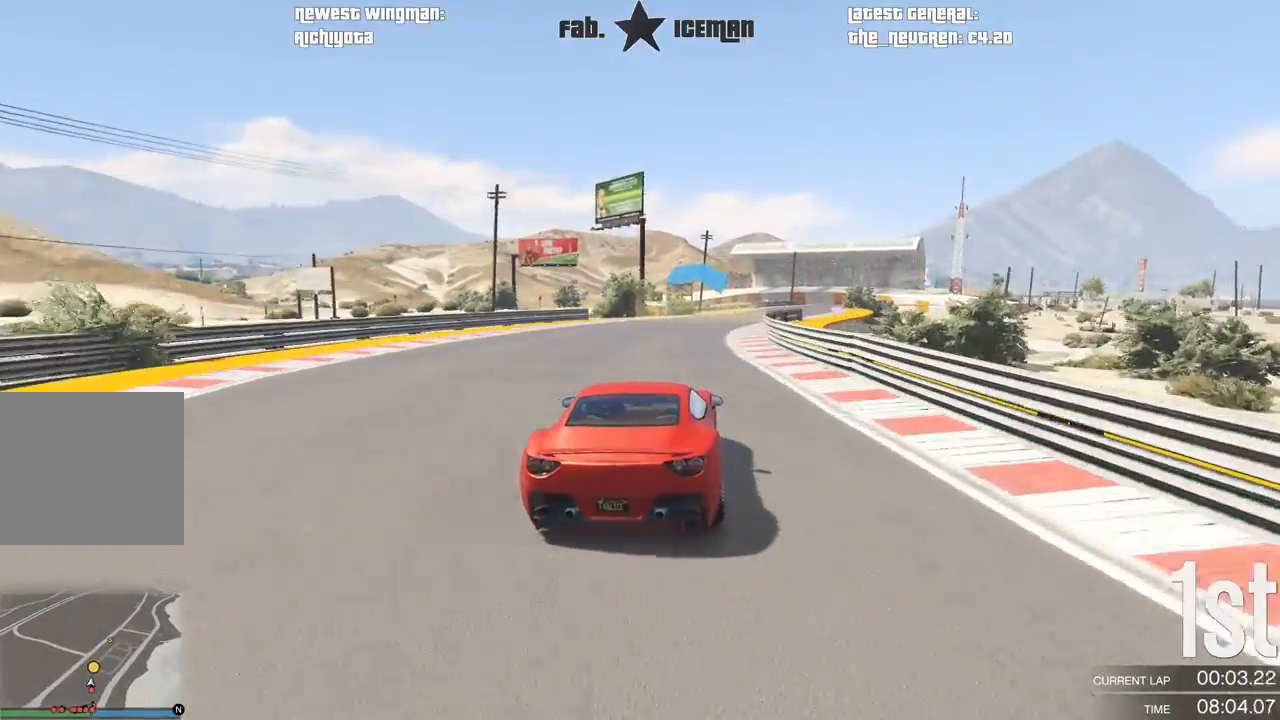
{"buttons": ["R2"], "left_stick": "center", "right_stick": "center", "events": [[208, "left_stick", "right"], [312, "left_stick", "center"]]}
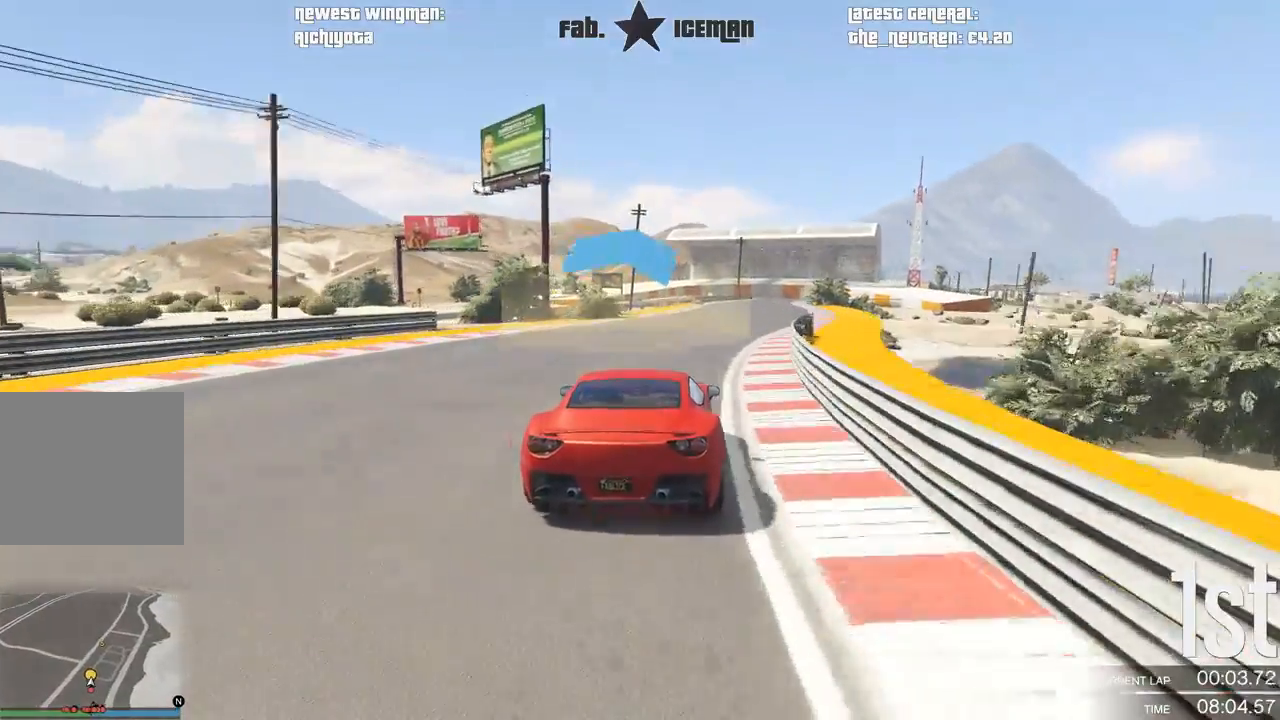
{"buttons": ["R2"], "left_stick": "center", "right_stick": "center", "events": [[42, "left_stick", "right"], [146, "left_stick", "center"], [312, "left_stick", "right"], [396, "left_stick", "center"]]}
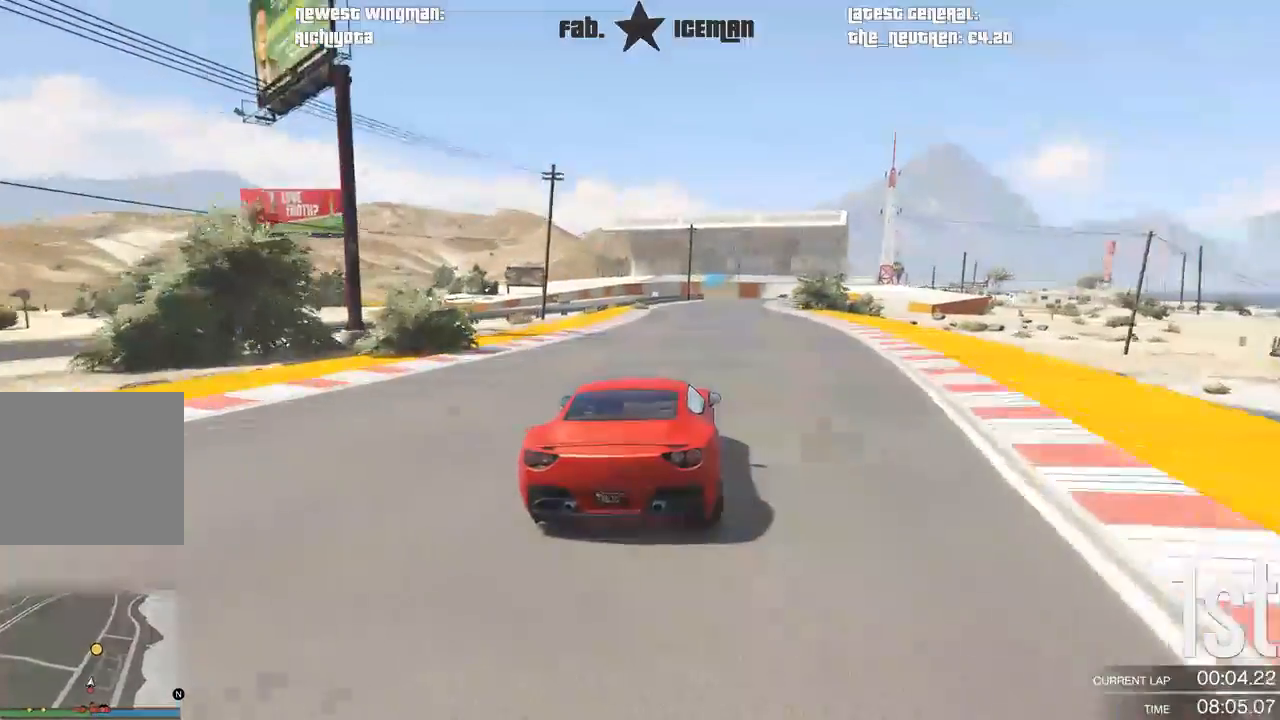
{"buttons": ["R2"], "left_stick": "center", "right_stick": "center", "events": [[62, "left_stick", "right"], [167, "left_stick", "center"]]}
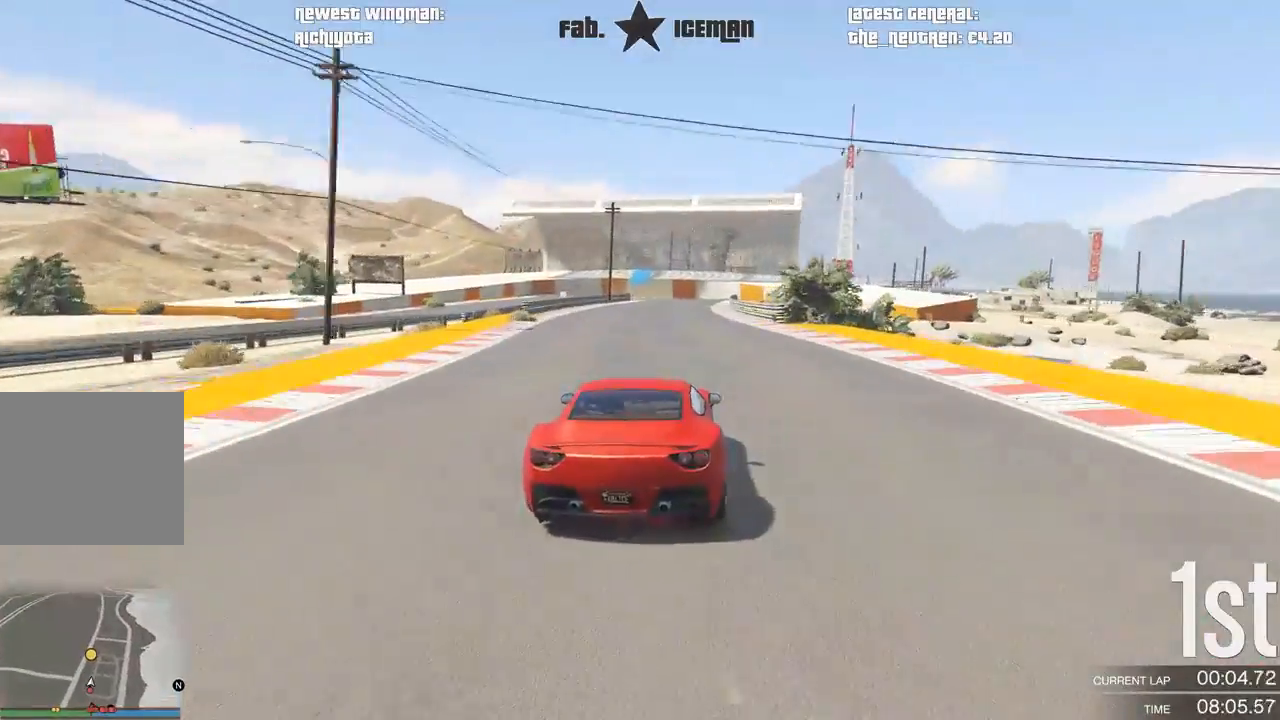
{"buttons": ["R2"], "left_stick": "center", "right_stick": "center", "events": []}
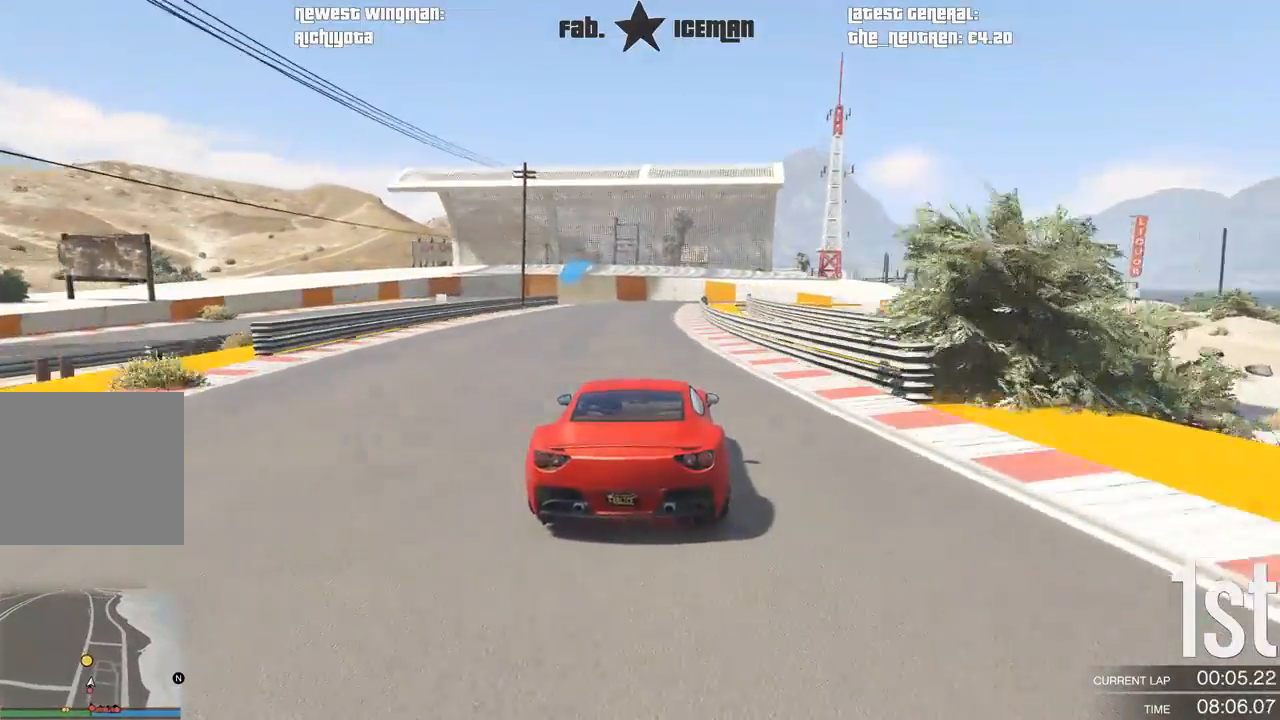
{"buttons": ["L2"], "left_stick": "down-left", "right_stick": "center", "events": [[62, "left_stick", "right"], [167, "left_stick", "center"], [188, "L2", "down"], [229, "R2", "up"], [417, "left_stick", "down-left"]]}
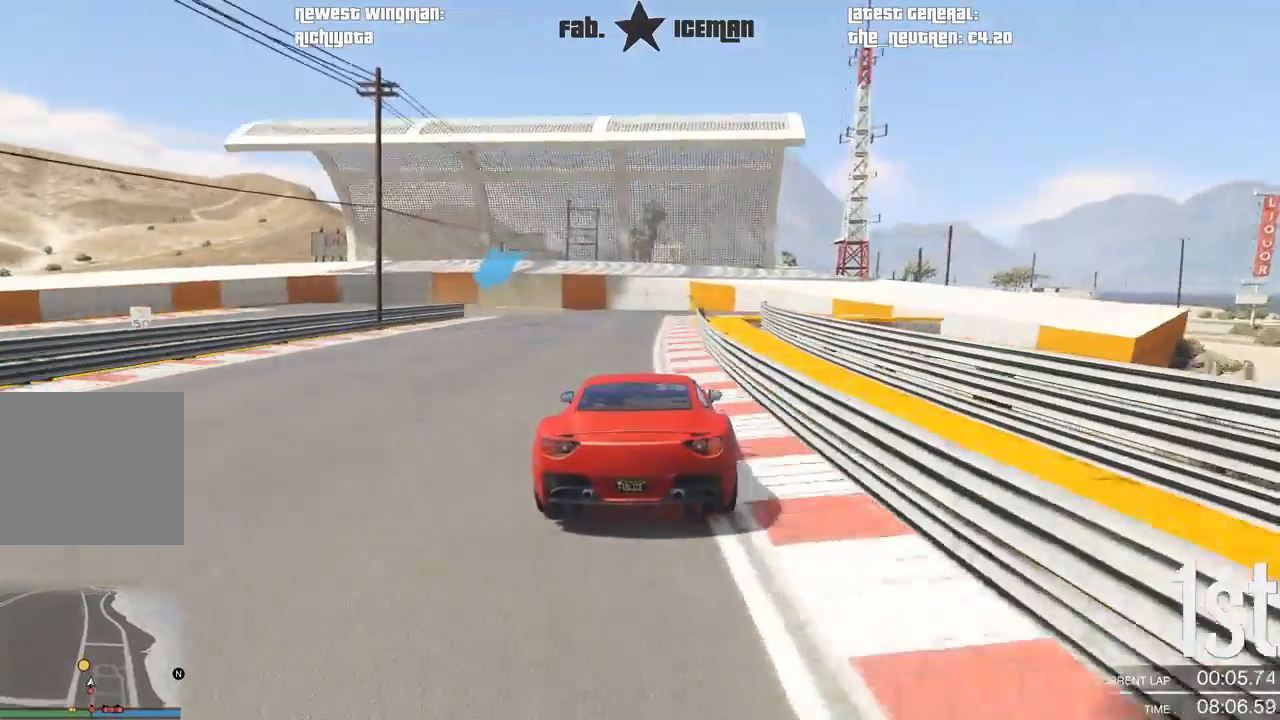
{"buttons": ["L2"], "left_stick": "down-left", "right_stick": "center", "events": [[42, "left_stick", "center"], [479, "left_stick", "down-left"]]}
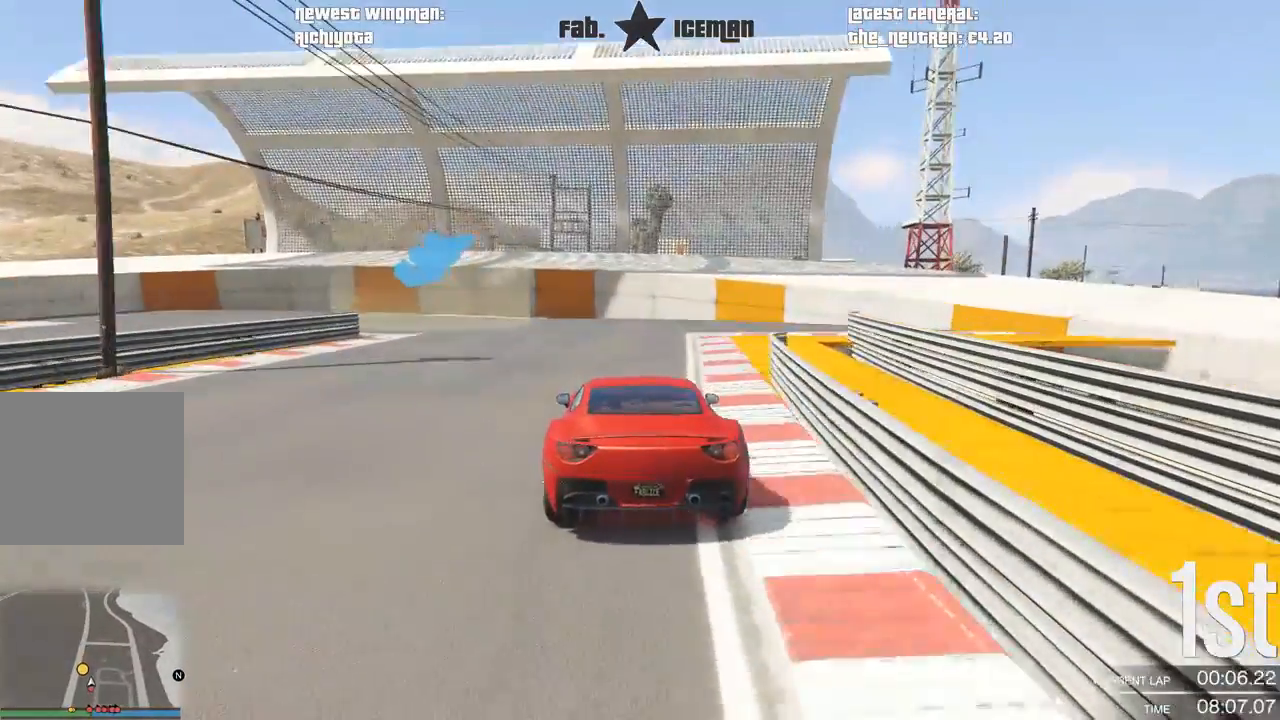
{"buttons": [], "left_stick": "down-left", "right_stick": "center", "events": [[167, "L2", "up"], [208, "L2", "down"], [438, "L2", "up"]]}
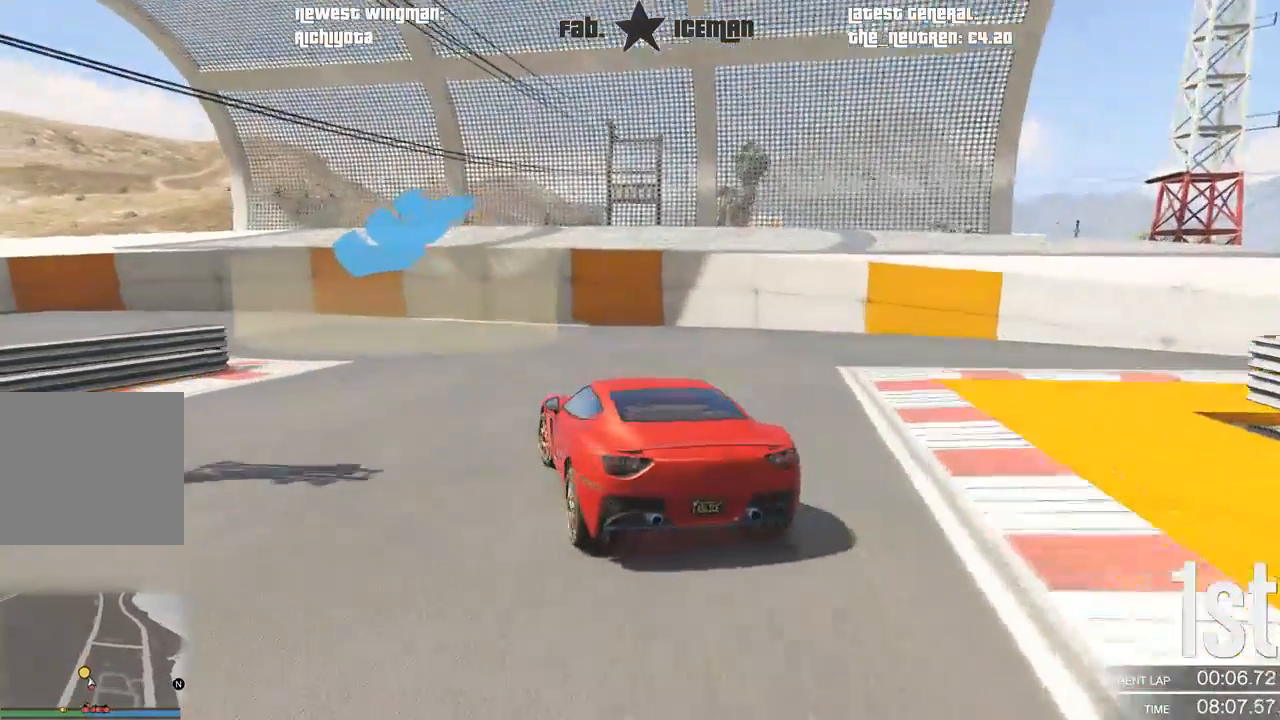
{"buttons": [], "left_stick": "down-left", "right_stick": "center", "events": [[42, "left_stick", "center"], [125, "left_stick", "down-left"], [146, "R2", "down"], [250, "R2", "up"]]}
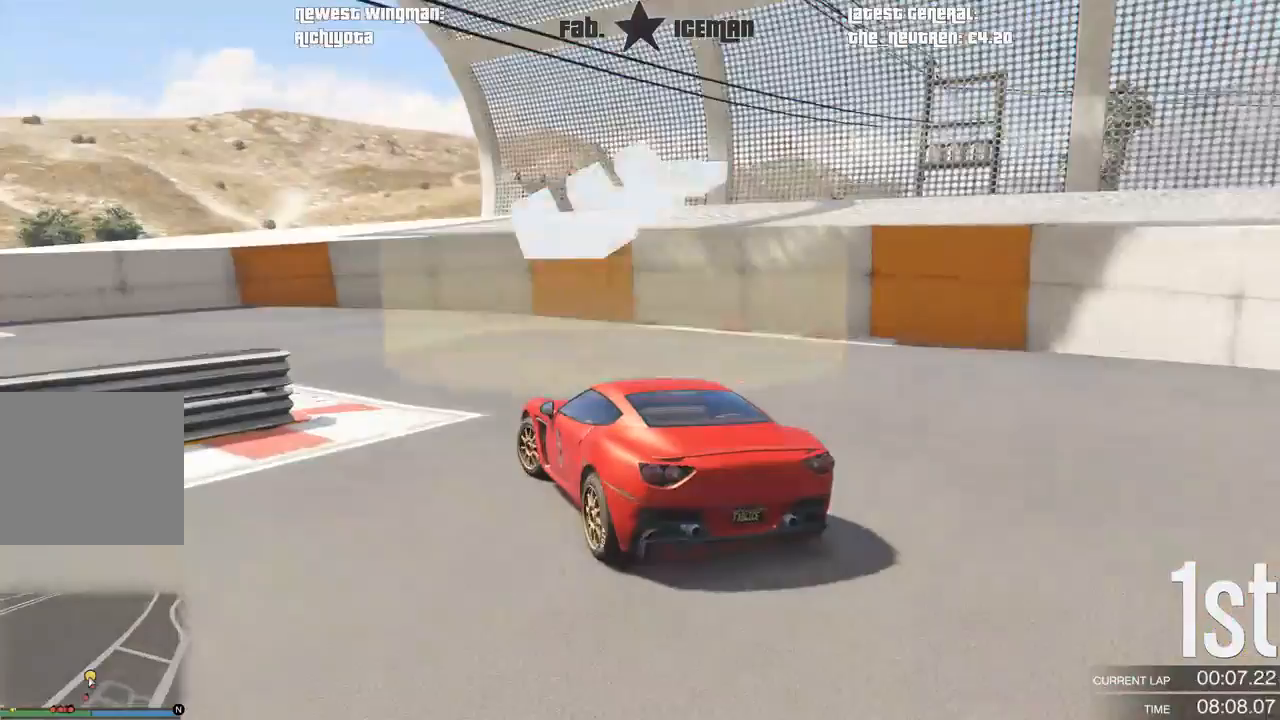
{"buttons": ["R2"], "left_stick": "down-left", "right_stick": "center", "events": [[292, "R2", "down"]]}
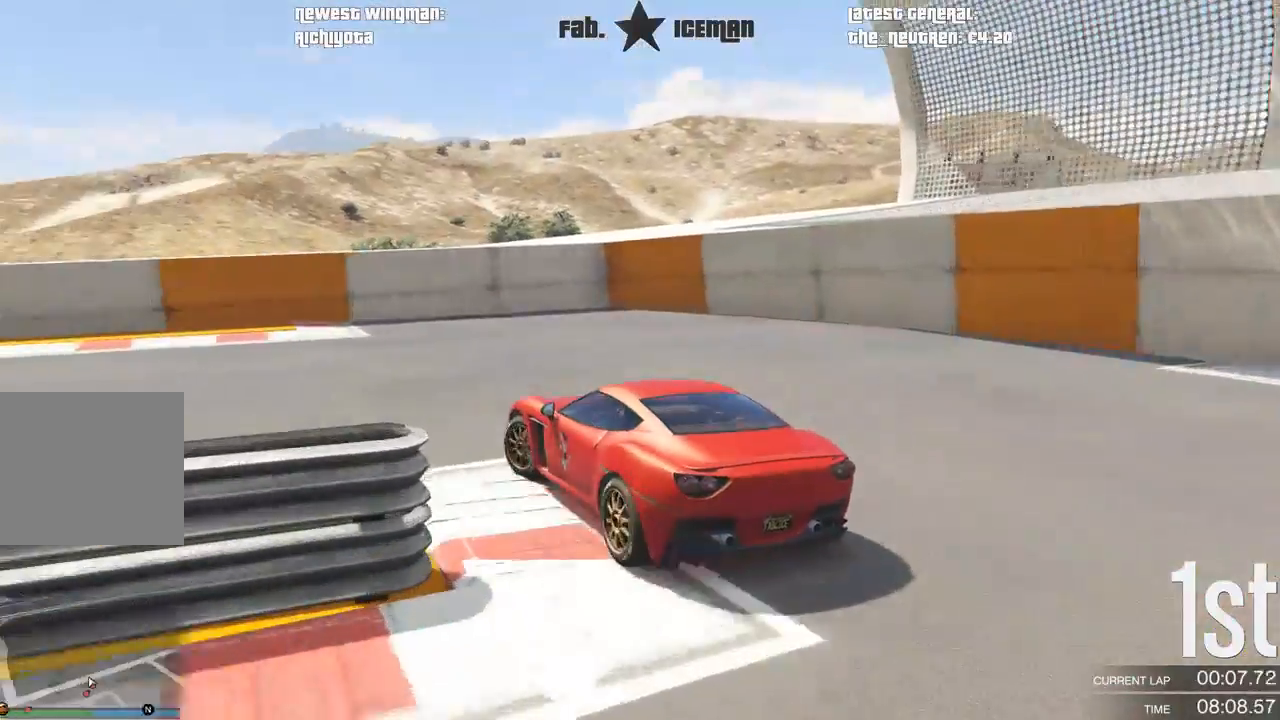
{"buttons": ["R2"], "left_stick": "down-left", "right_stick": "center", "events": []}
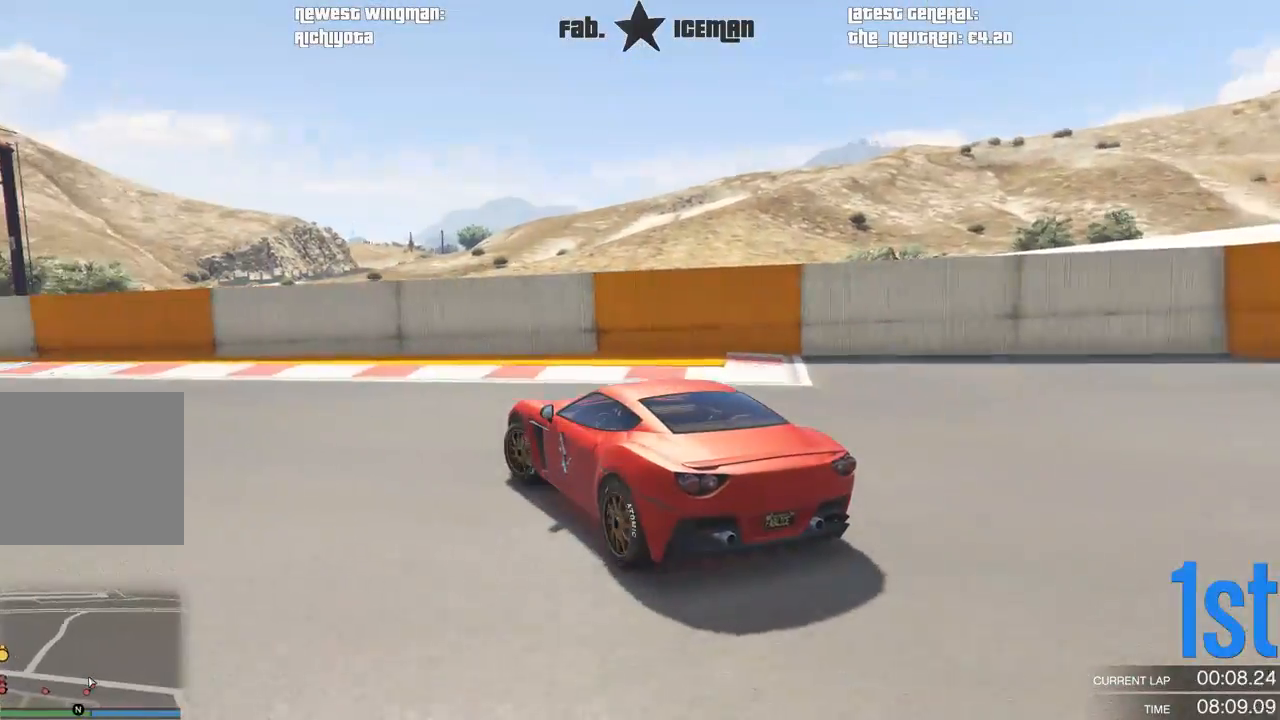
{"buttons": ["R2"], "left_stick": "down-left", "right_stick": "center", "events": []}
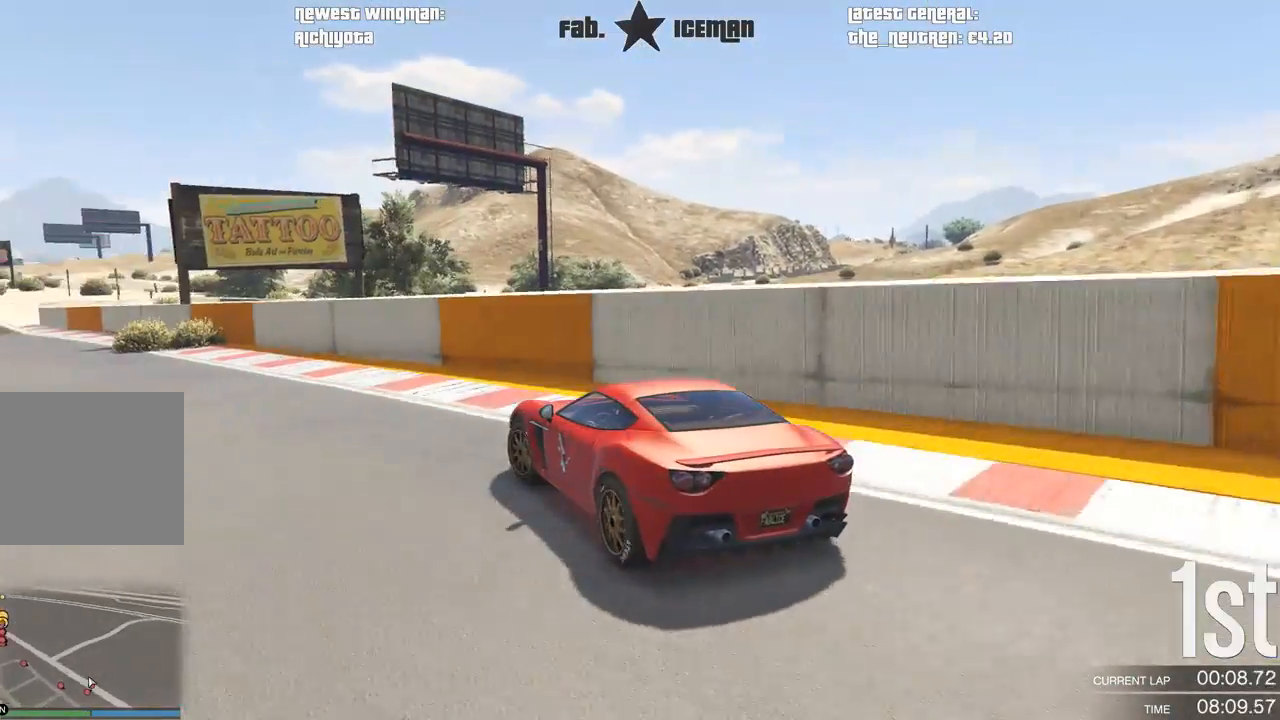
{"buttons": ["R2"], "left_stick": "center", "right_stick": "center", "events": [[417, "left_stick", "center"]]}
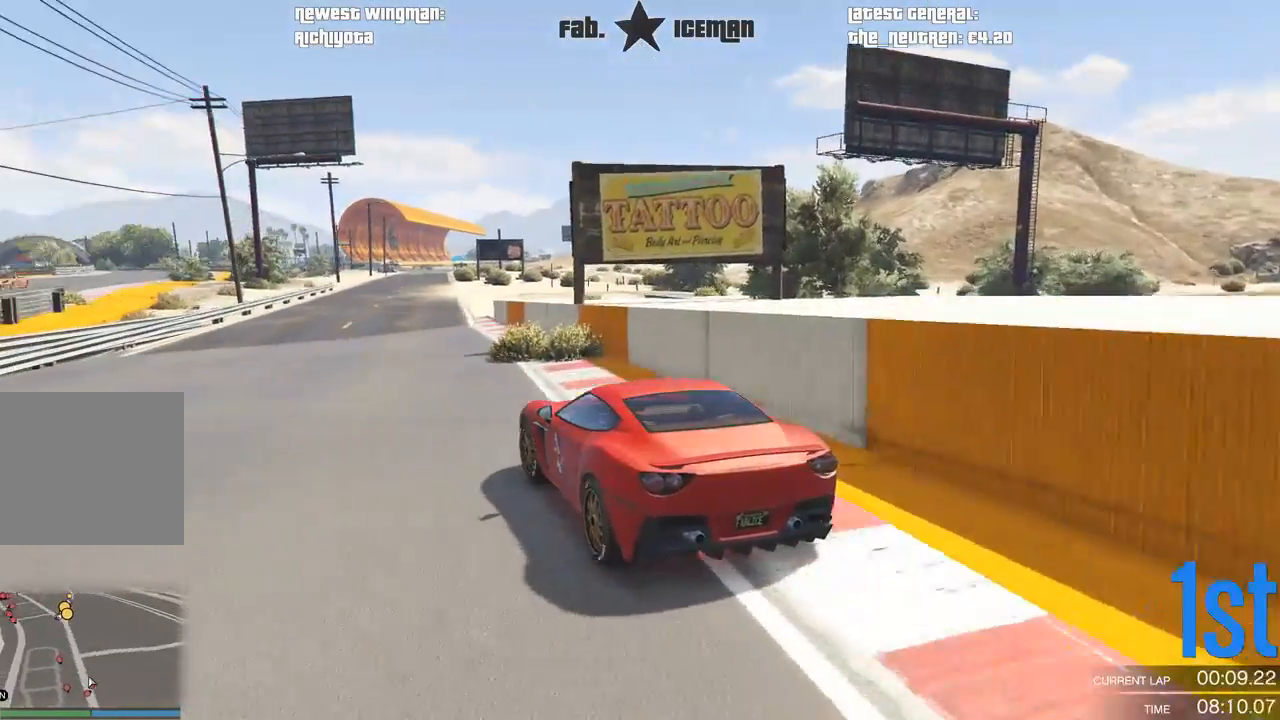
{"buttons": ["R2"], "left_stick": "center", "right_stick": "center", "events": [[188, "A", "down"], [208, "R2", "up"], [271, "A", "up"], [271, "R2", "down"]]}
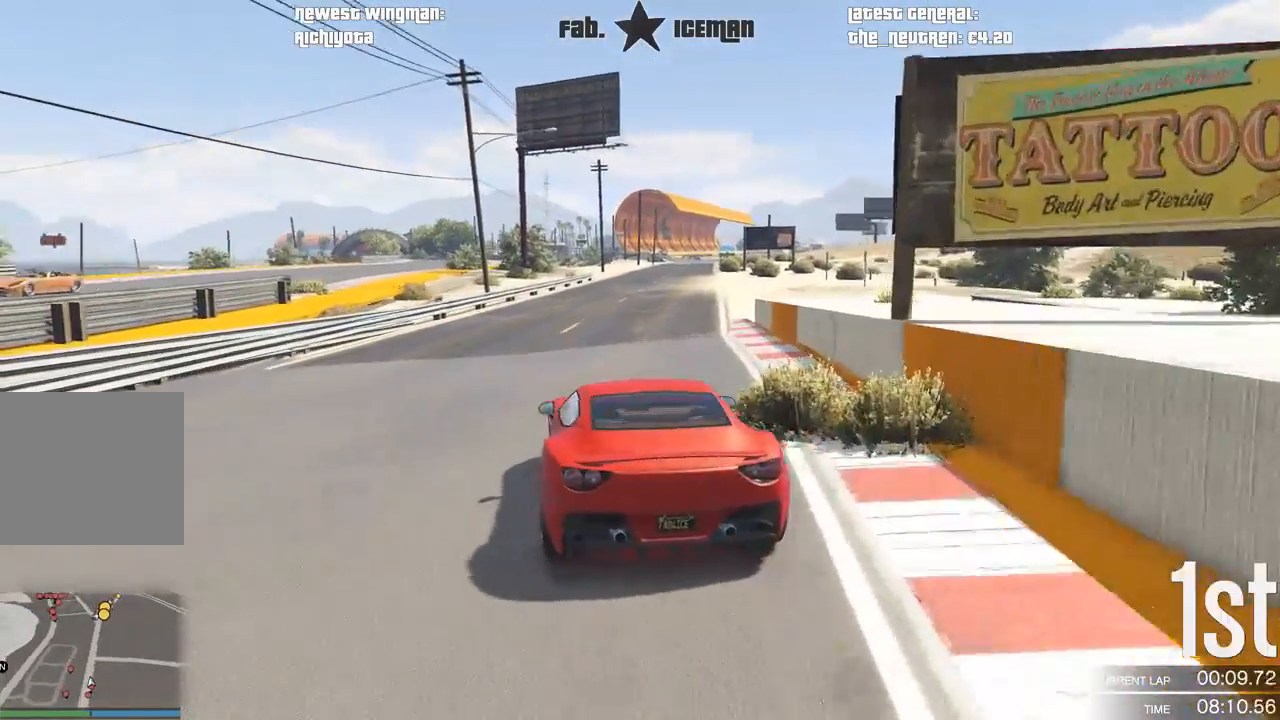
{"buttons": ["R2"], "left_stick": "center", "right_stick": "center"}
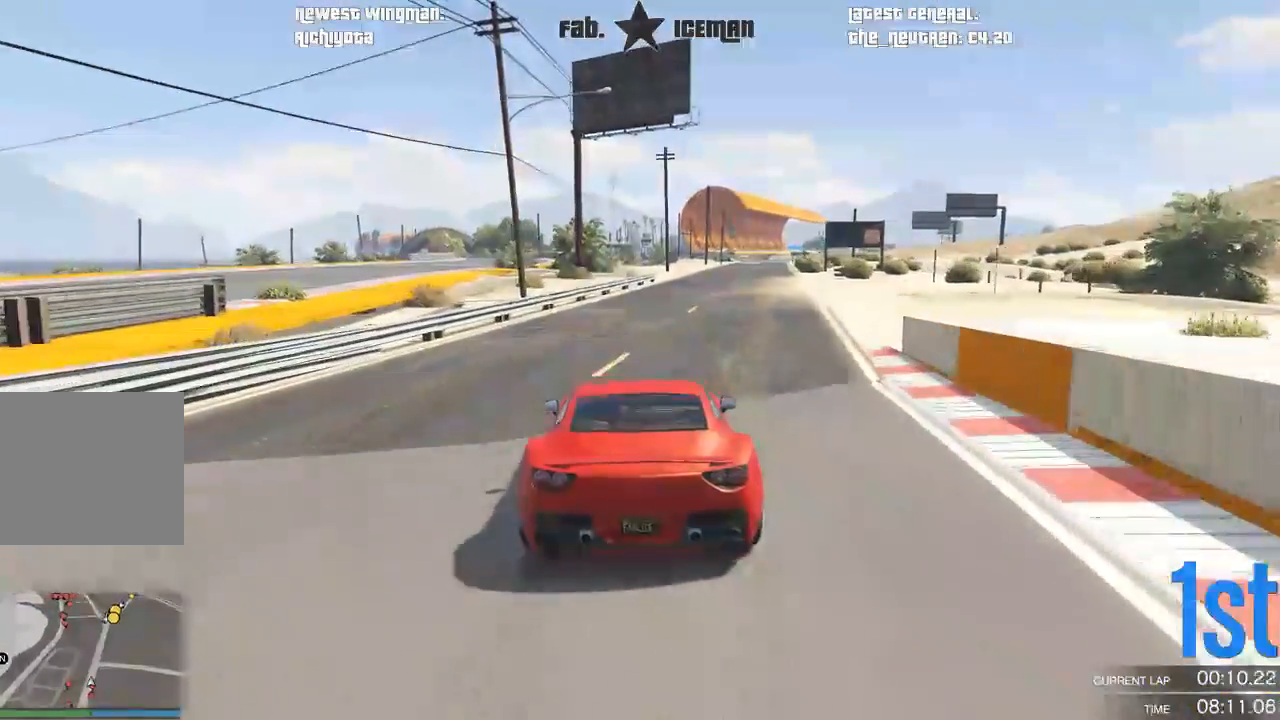
{"buttons": ["R2"], "left_stick": "center", "right_stick": "center", "events": [[62, "left_stick", "right"], [146, "left_stick", "center"]]}
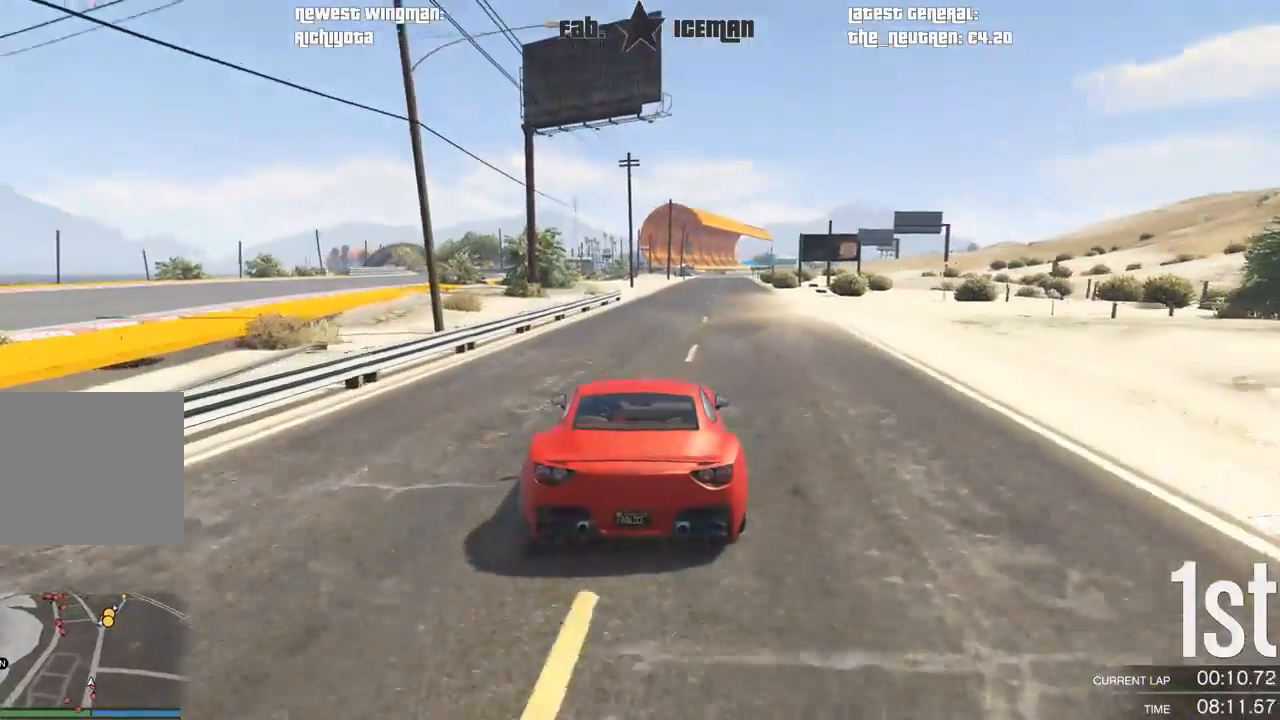
{"buttons": ["R2"], "left_stick": "center", "right_stick": "center", "events": [[312, "left_stick", "right"], [375, "left_stick", "center"]]}
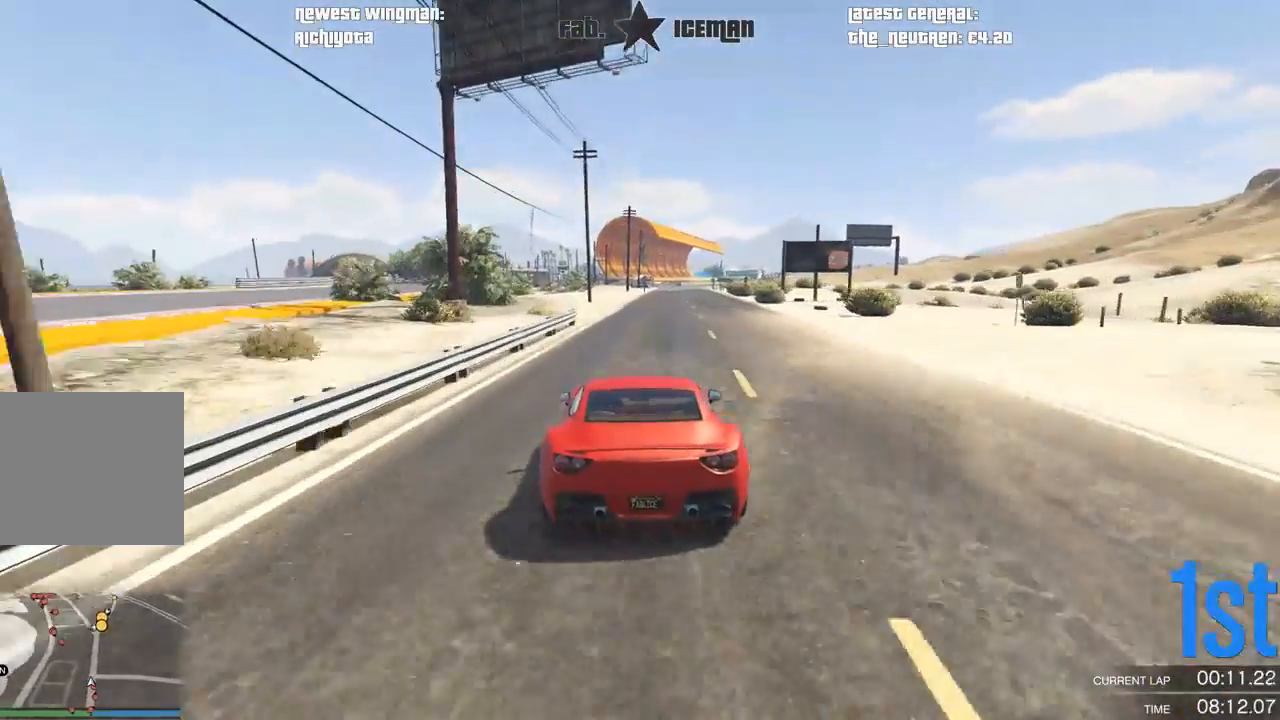
{"buttons": ["R2"], "left_stick": "right", "right_stick": "center", "events": [[458, "left_stick", "right"]]}
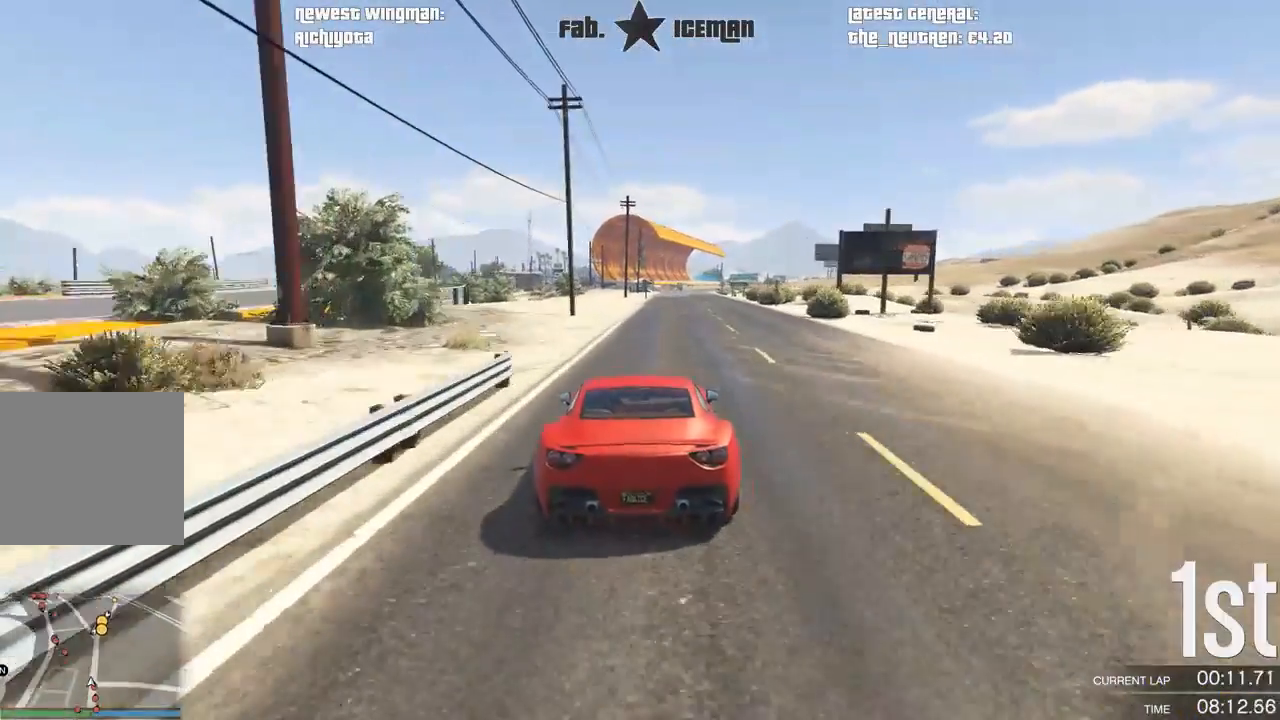
{"buttons": ["R2"], "left_stick": "center", "right_stick": "center", "events": [[21, "left_stick", "center"]]}
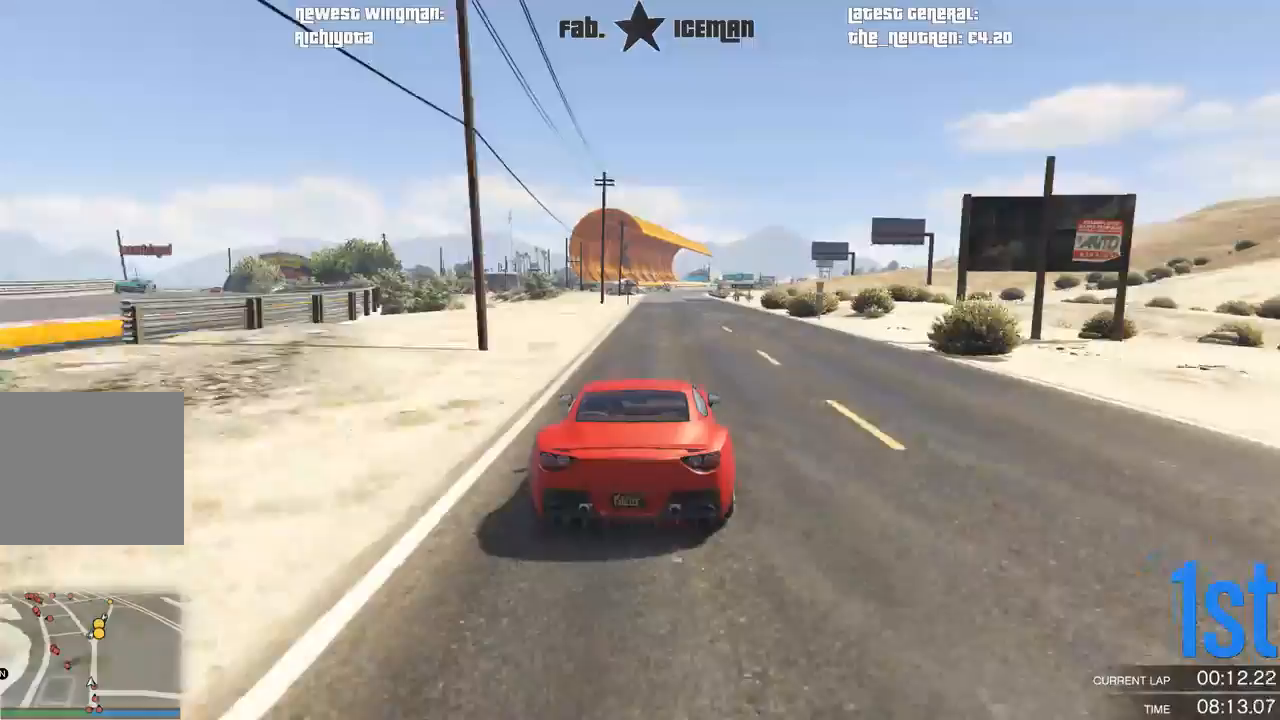
{"buttons": ["R2", "R3"], "left_stick": "center", "right_stick": "center", "events": [[188, "R3", "down"]]}
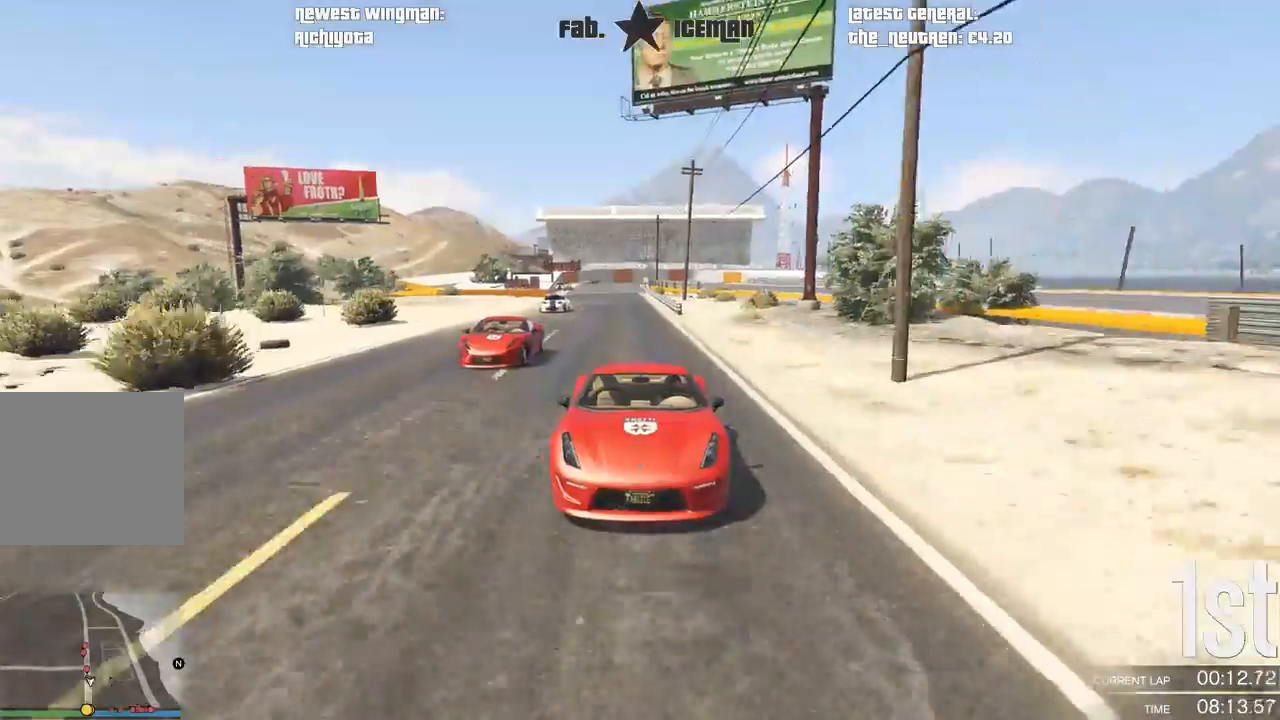
{"buttons": ["R2"], "left_stick": "center", "right_stick": "center", "events": [[271, "R3", "up"]]}
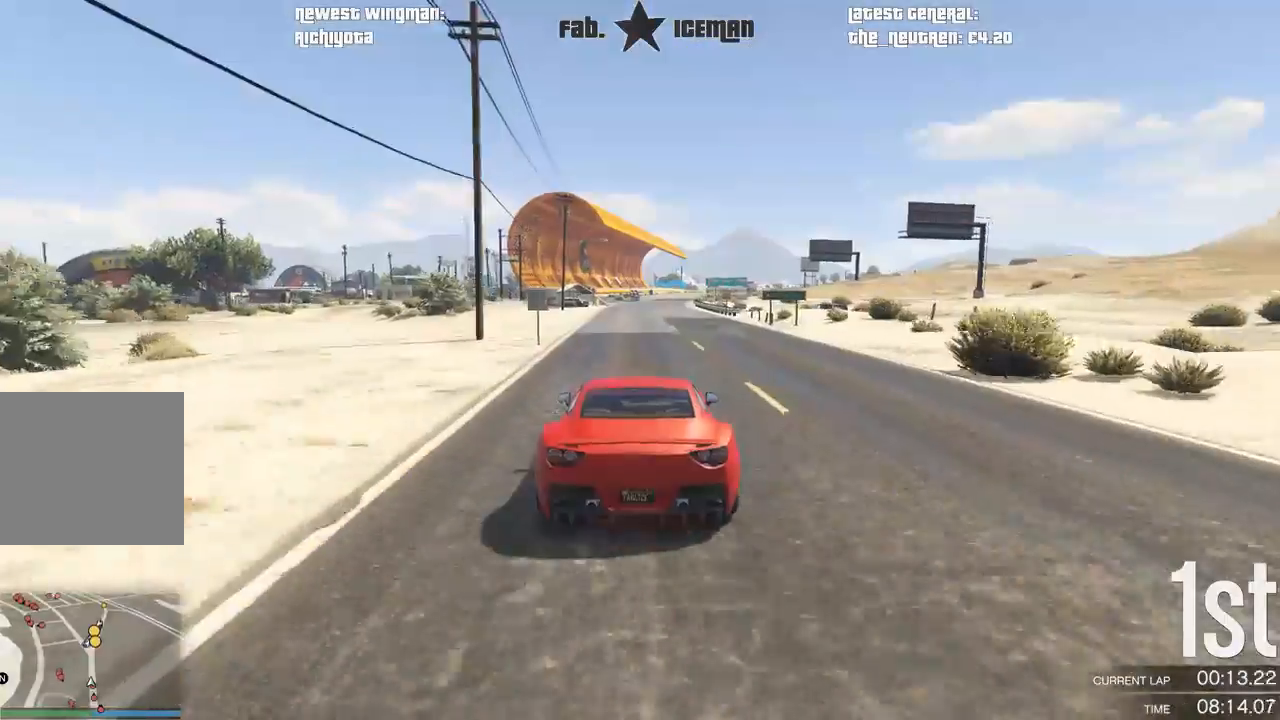
{"buttons": ["R2"], "left_stick": "right", "right_stick": "center", "events": [[479, "left_stick", "right"]]}
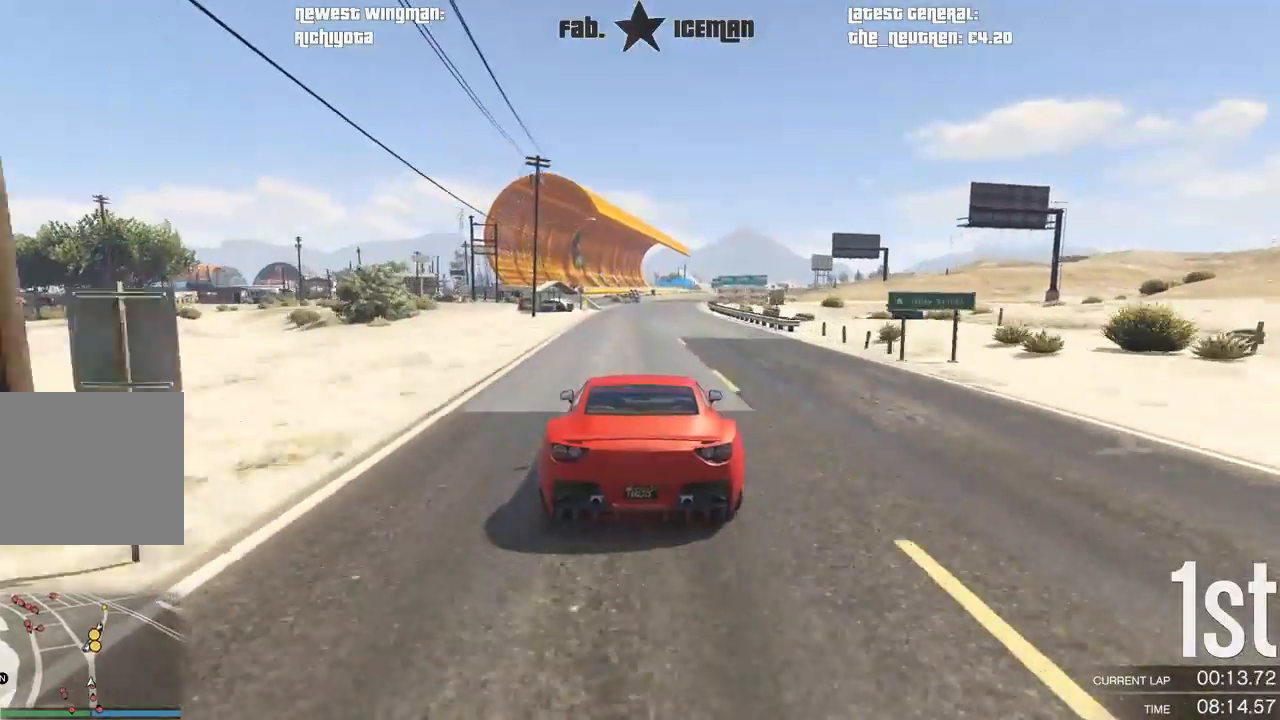
{"buttons": ["R2"], "left_stick": "center", "right_stick": "center", "events": [[83, "left_stick", "center"]]}
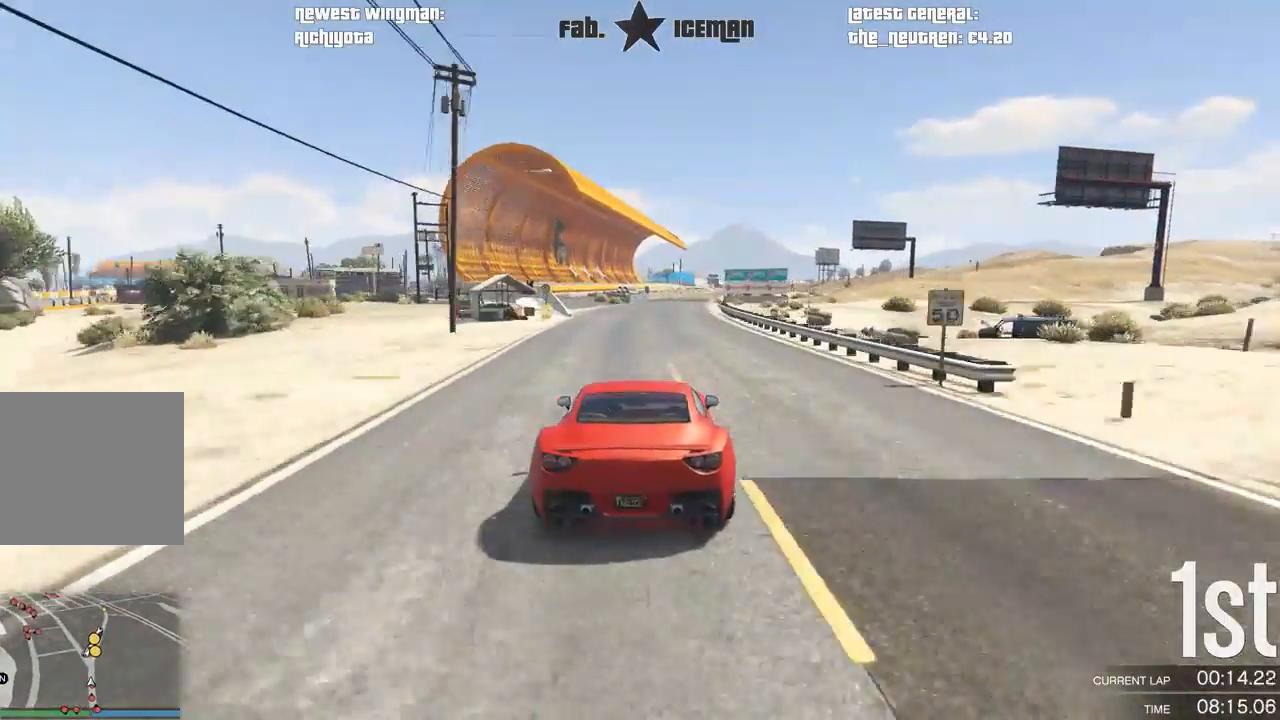
{"buttons": ["R2"], "left_stick": "center", "right_stick": "center", "events": []}
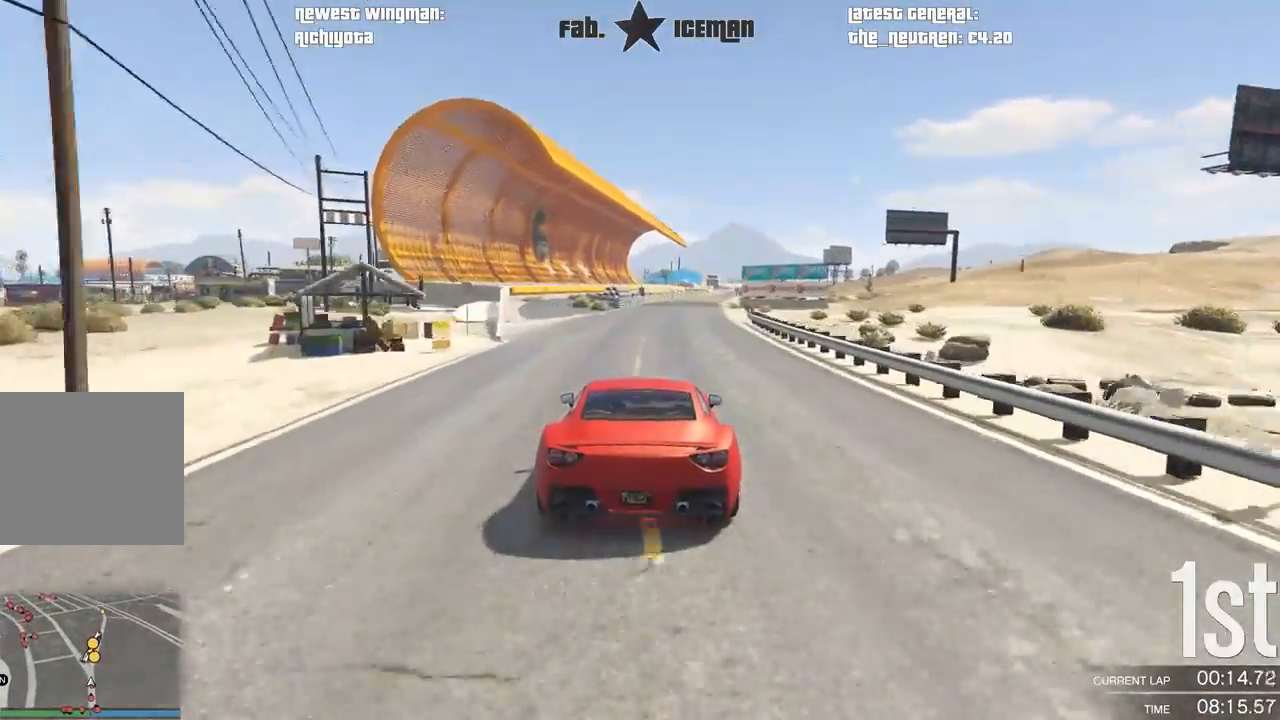
{"buttons": ["R2"], "left_stick": "center", "right_stick": "center", "events": []}
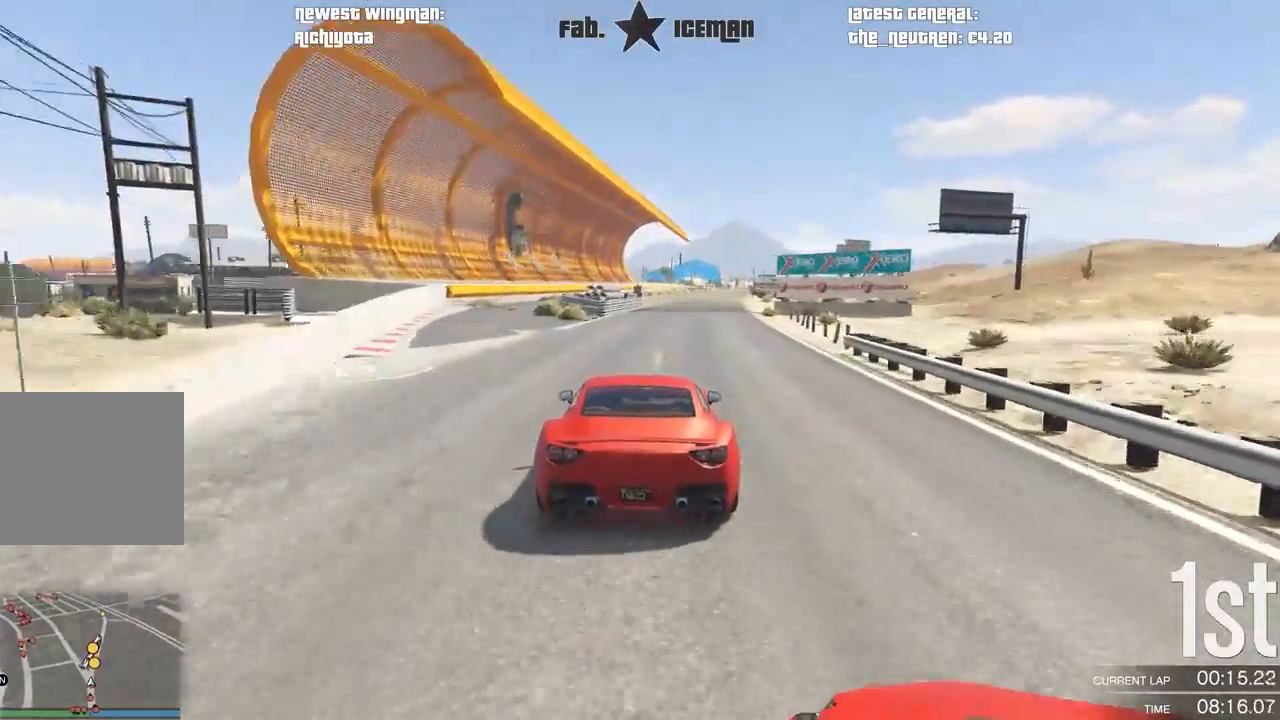
{"buttons": ["R2"], "left_stick": "center", "right_stick": "center", "events": []}
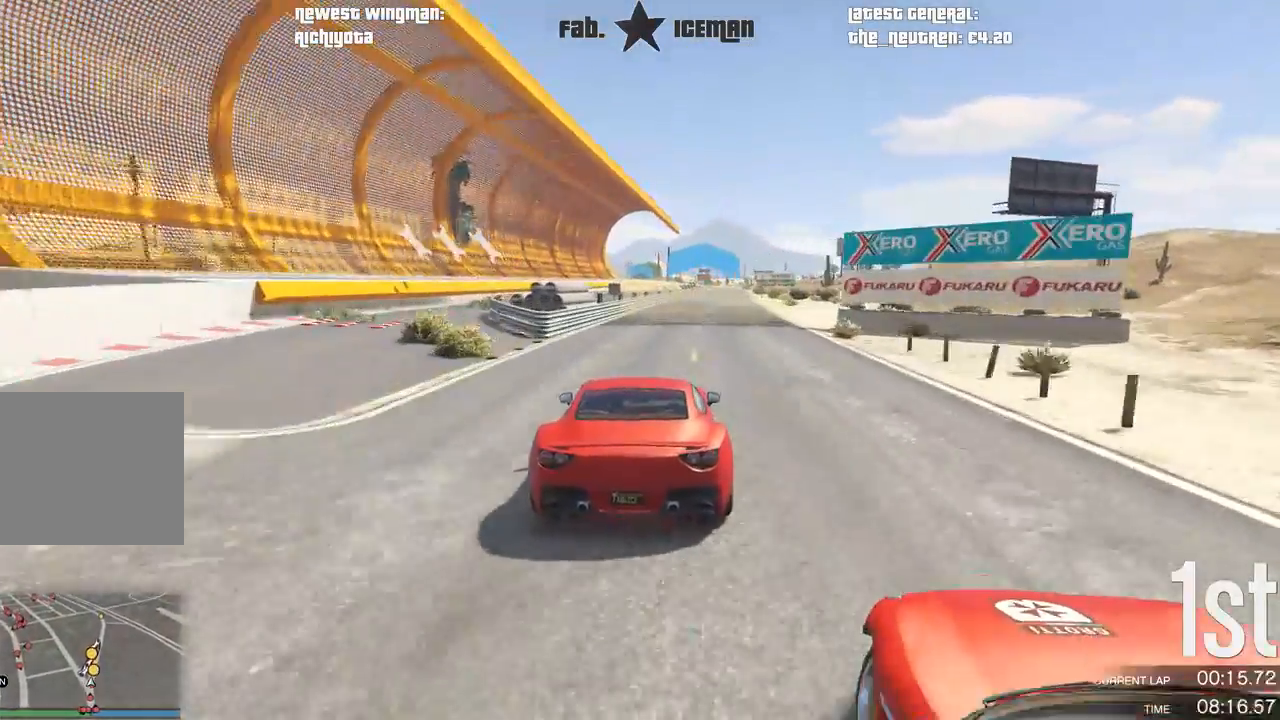
{"buttons": ["R2"], "left_stick": "center", "right_stick": "center", "events": []}
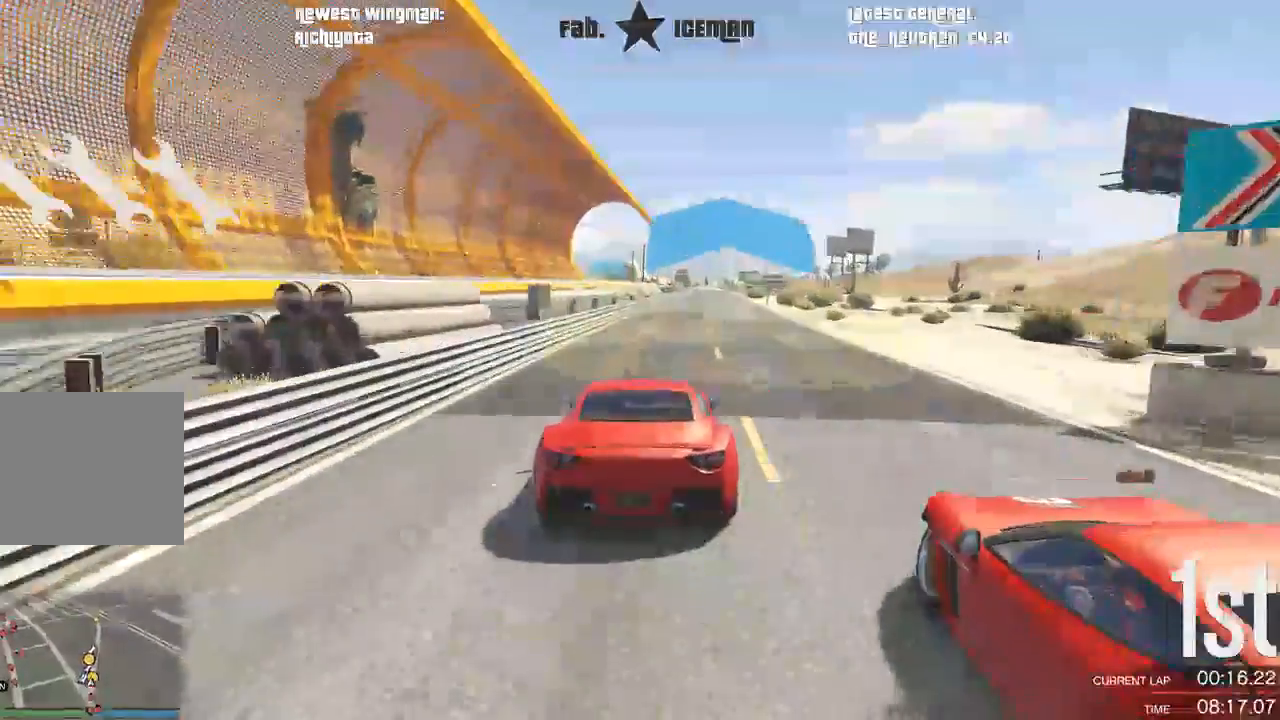
{"buttons": ["R2"], "left_stick": "center", "right_stick": "center"}
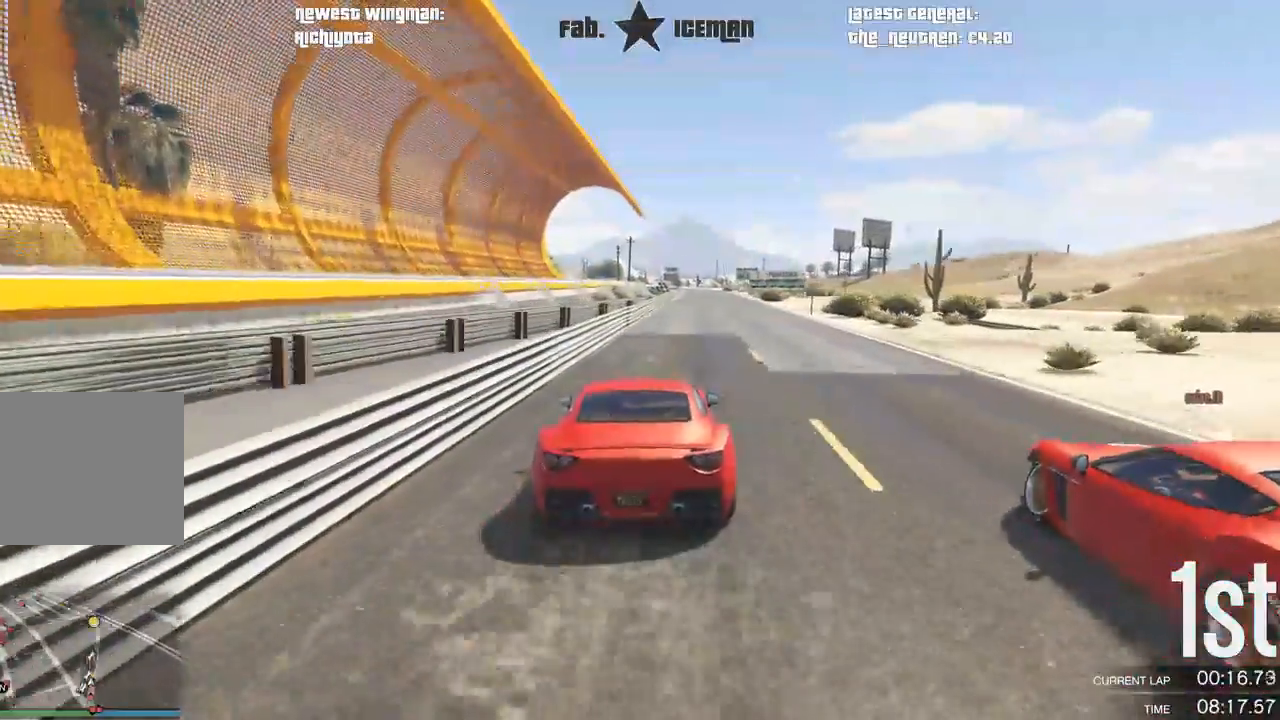
{"buttons": ["R2"], "left_stick": "center", "right_stick": "center"}
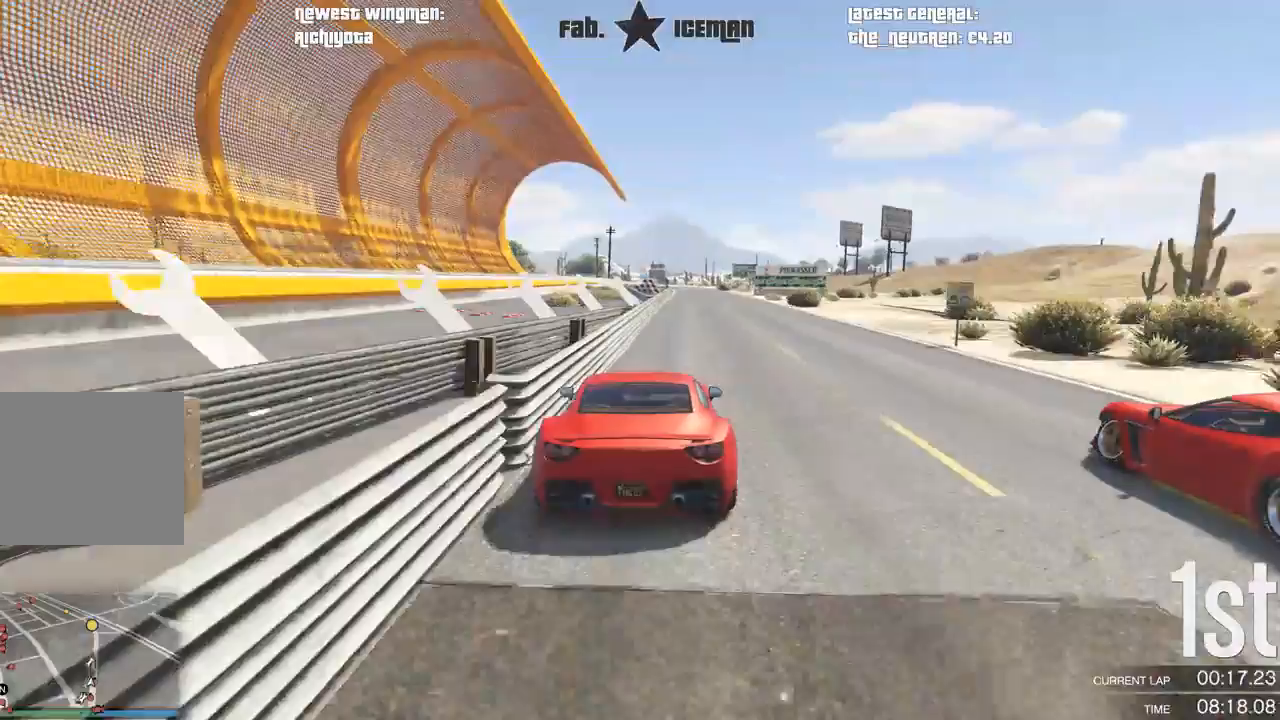
{"buttons": ["R2"], "left_stick": "center", "right_stick": "center", "events": []}